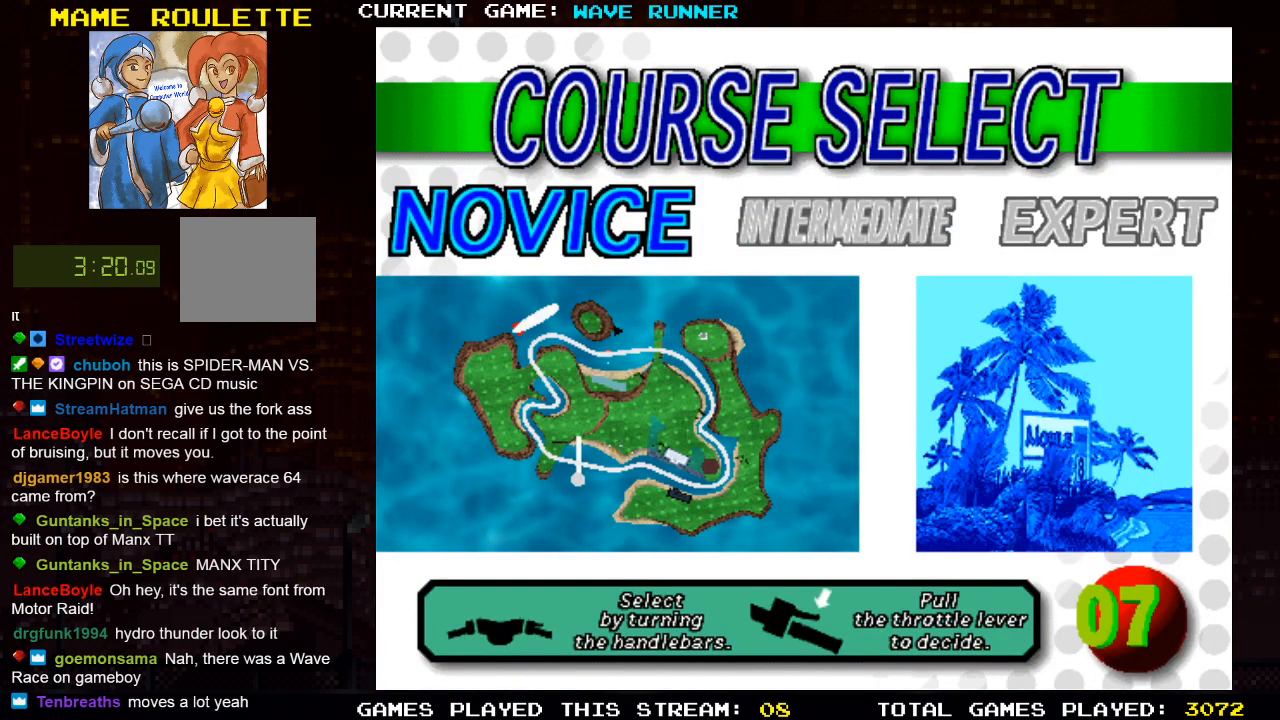
Gameplay with a controller (PlayStation layout); each line is a JSON object with the inputs held at the frame after it. "events" lists button and stick changes between this image and that frame as [ms after this image, input, new state], when the widget could be followed in between. Not read: R3.
{"buttons": [], "left_stick": "center", "right_stick": "center", "events": [[217, "DPAD_RIGHT", "down"], [300, "DPAD_RIGHT", "up"]]}
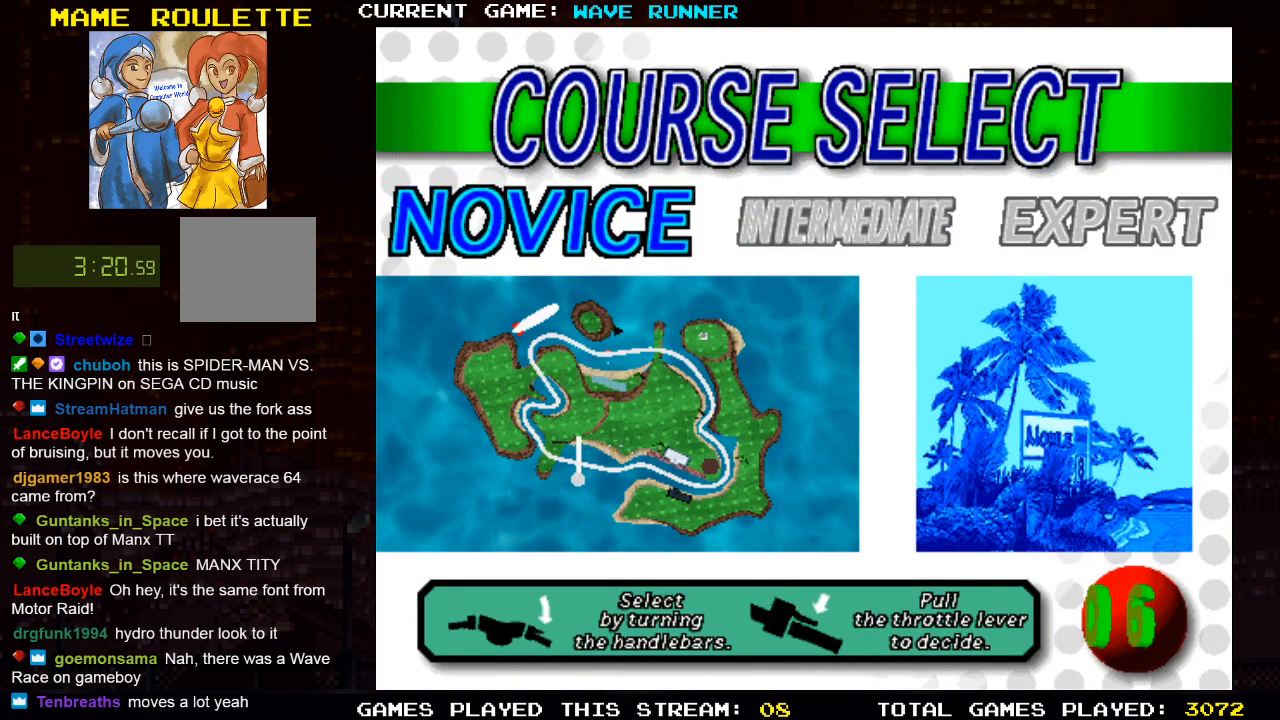
{"buttons": [], "left_stick": "center", "right_stick": "center", "events": [[83, "left_stick", "right"], [183, "left_stick", "center"]]}
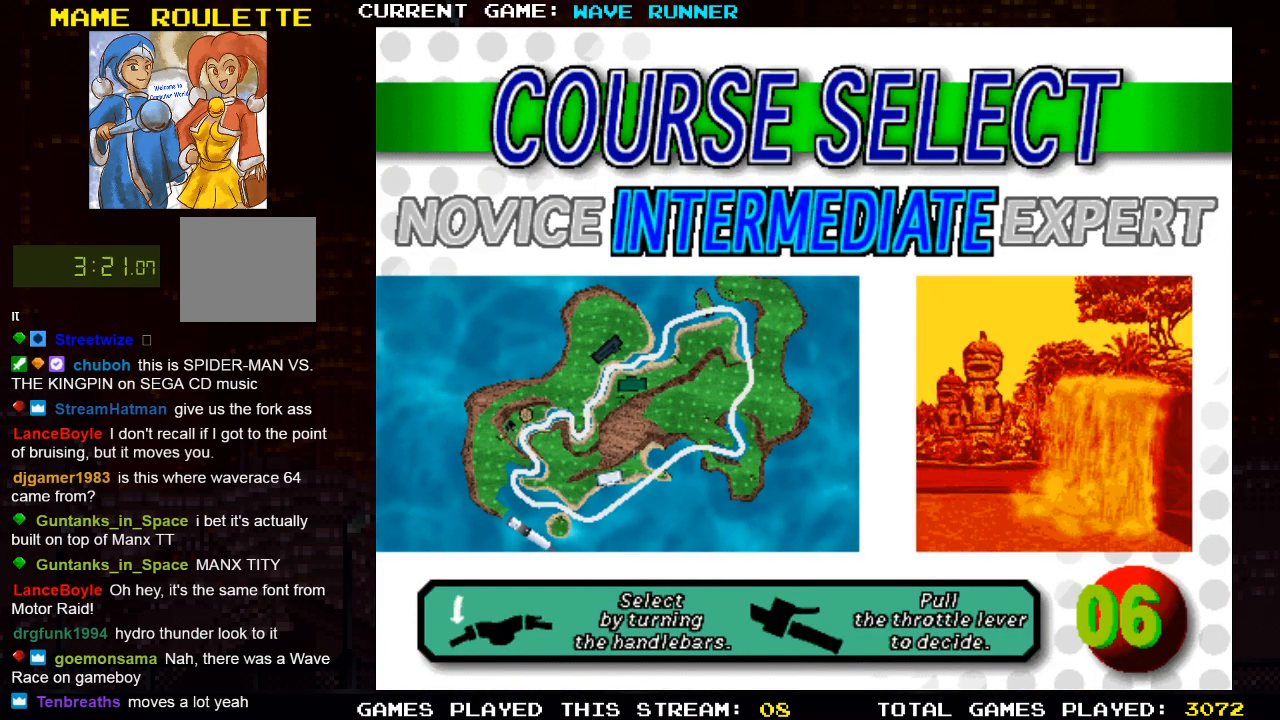
{"buttons": [], "left_stick": "center", "right_stick": "center", "events": []}
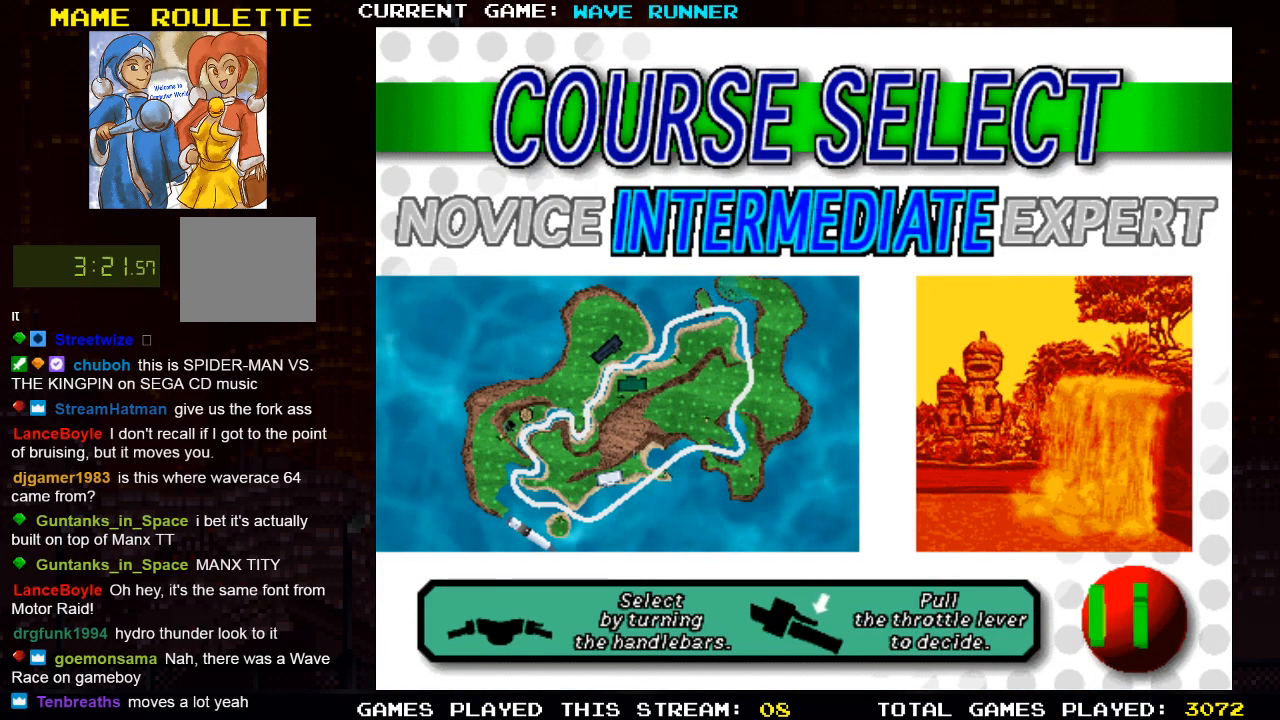
{"buttons": [], "left_stick": "center", "right_stick": "center", "events": [[267, "R2", "down"], [467, "R2", "up"]]}